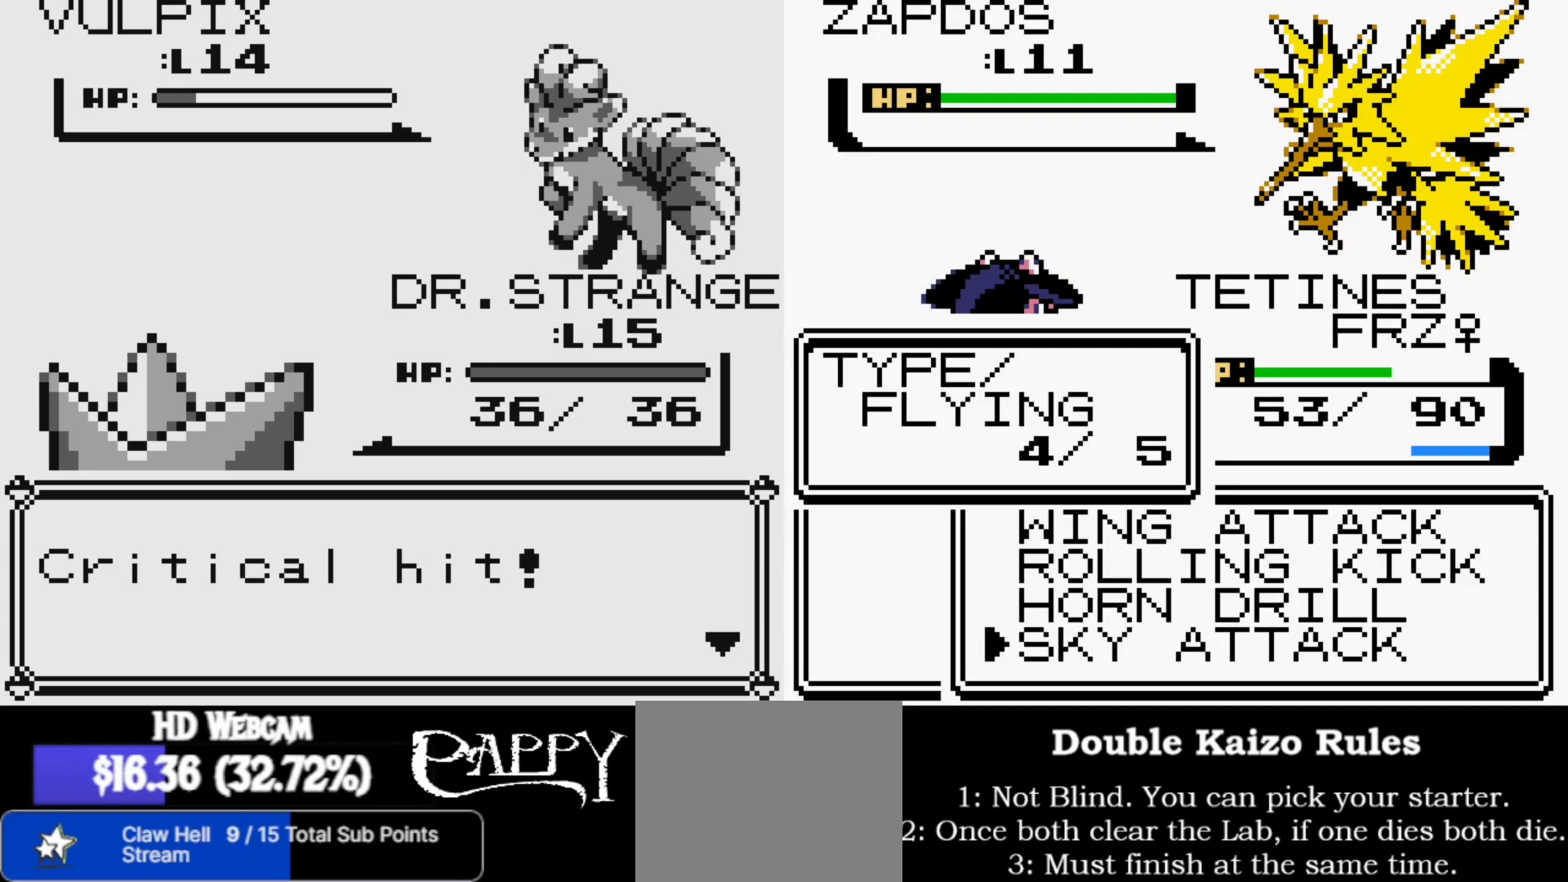
Gameplay with a controller (Nintendo layout); each line is a JSON object with the inputs held at the frame after it. "events" lists button and stick changes between this image and that frame as [ms after this image, input, new state], when the widget could be followed in between. Not read: L1 L3 R1 R3.
{"buttons": ["R2"], "left_stick": "center", "right_stick": "center", "events": [[383, "R2", "down"]]}
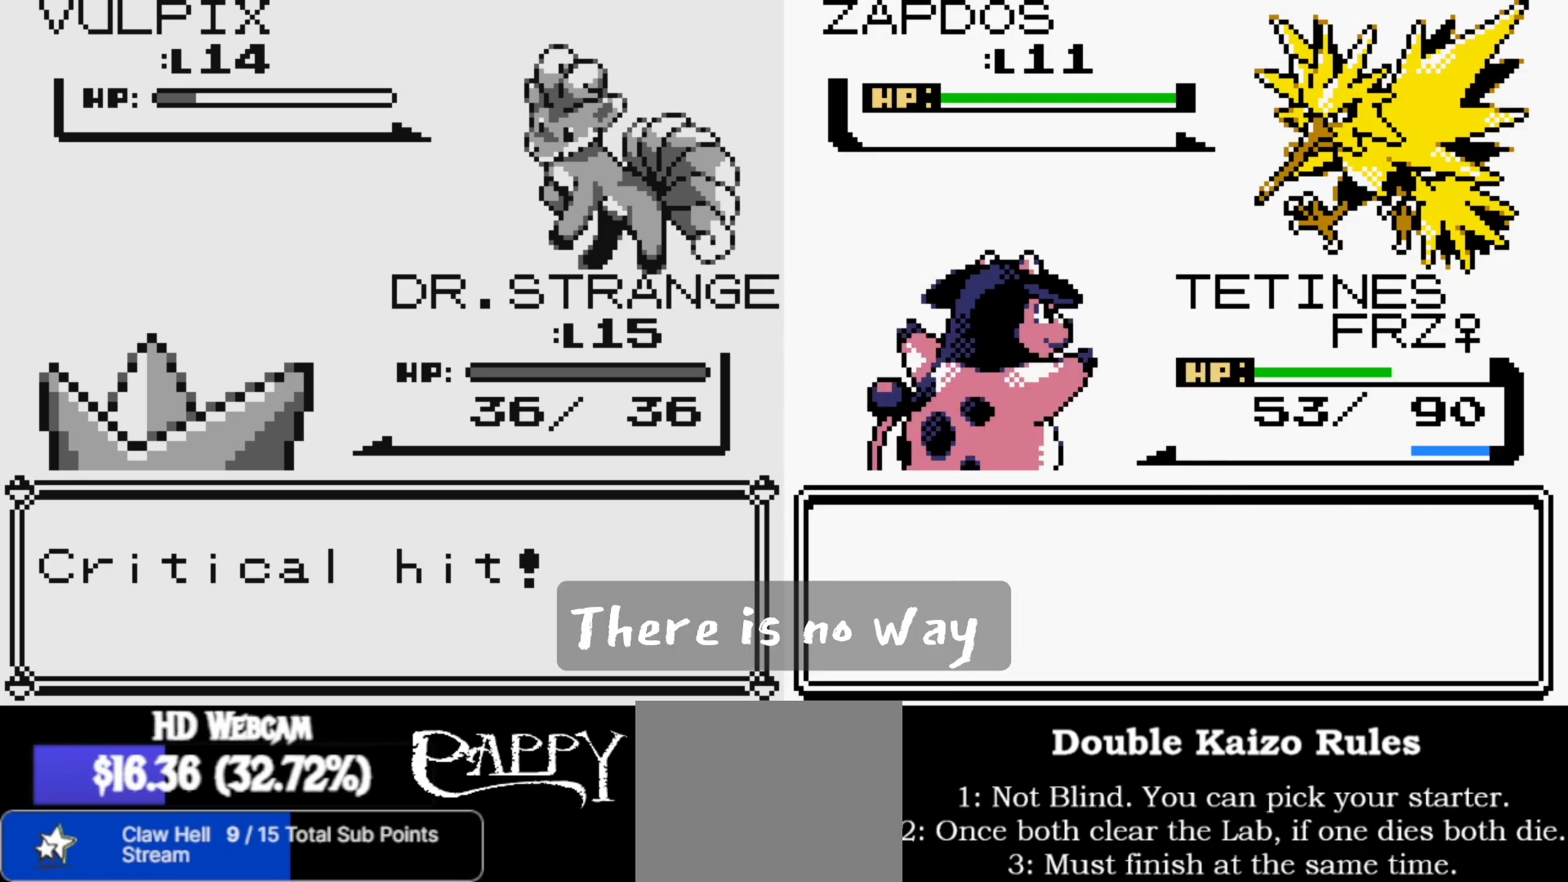
{"buttons": [], "left_stick": "center", "right_stick": "down", "events": [[17, "R2", "up"], [500, "right_stick", "down"]]}
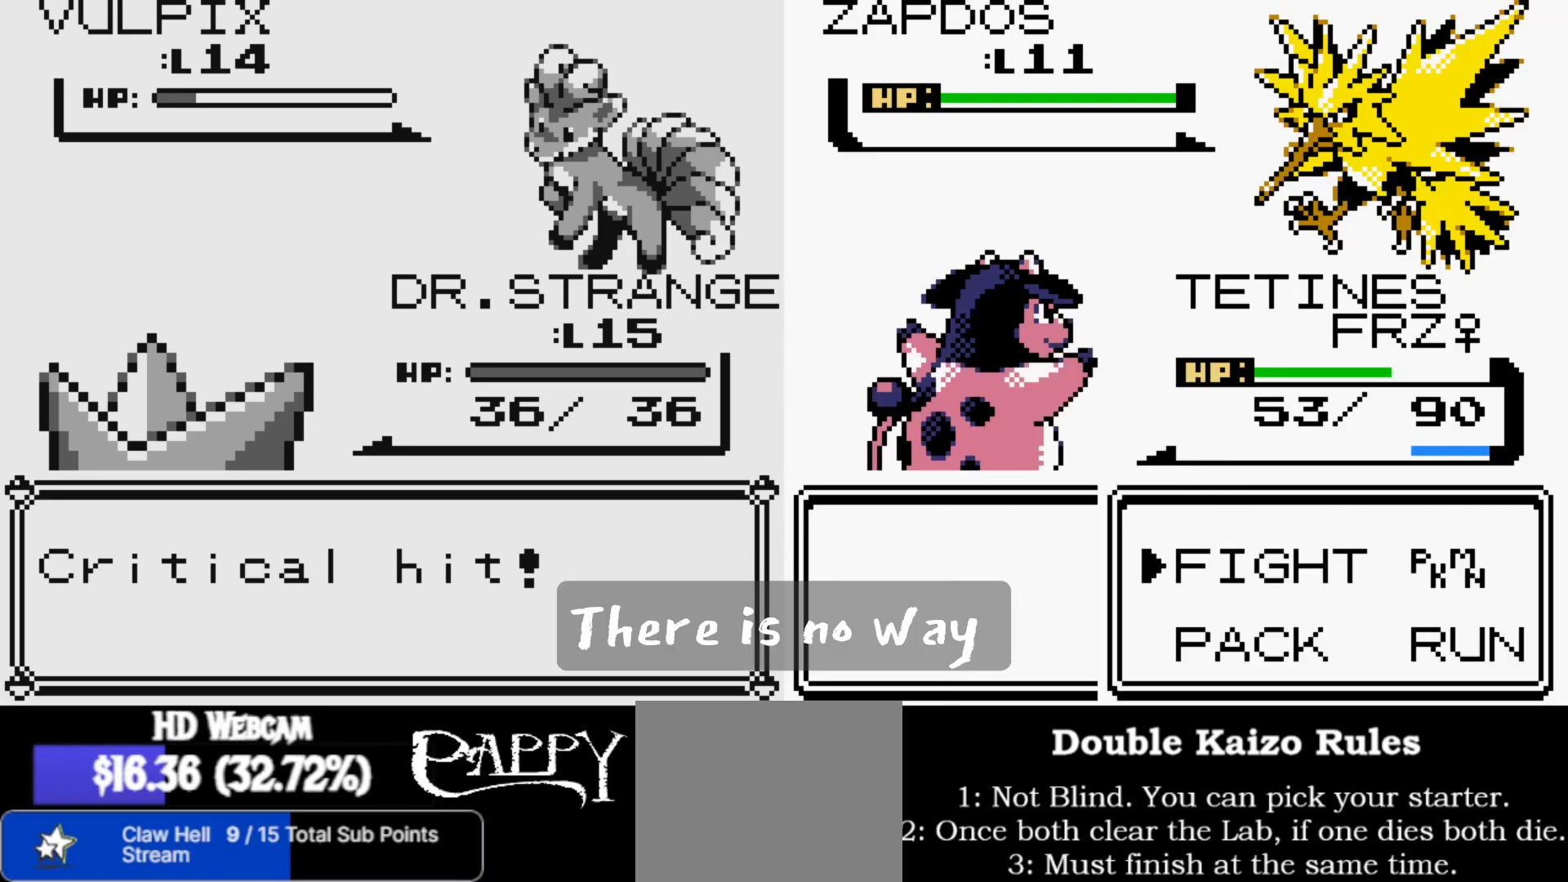
{"buttons": [], "left_stick": "center", "right_stick": "center", "events": [[117, "right_stick", "center"]]}
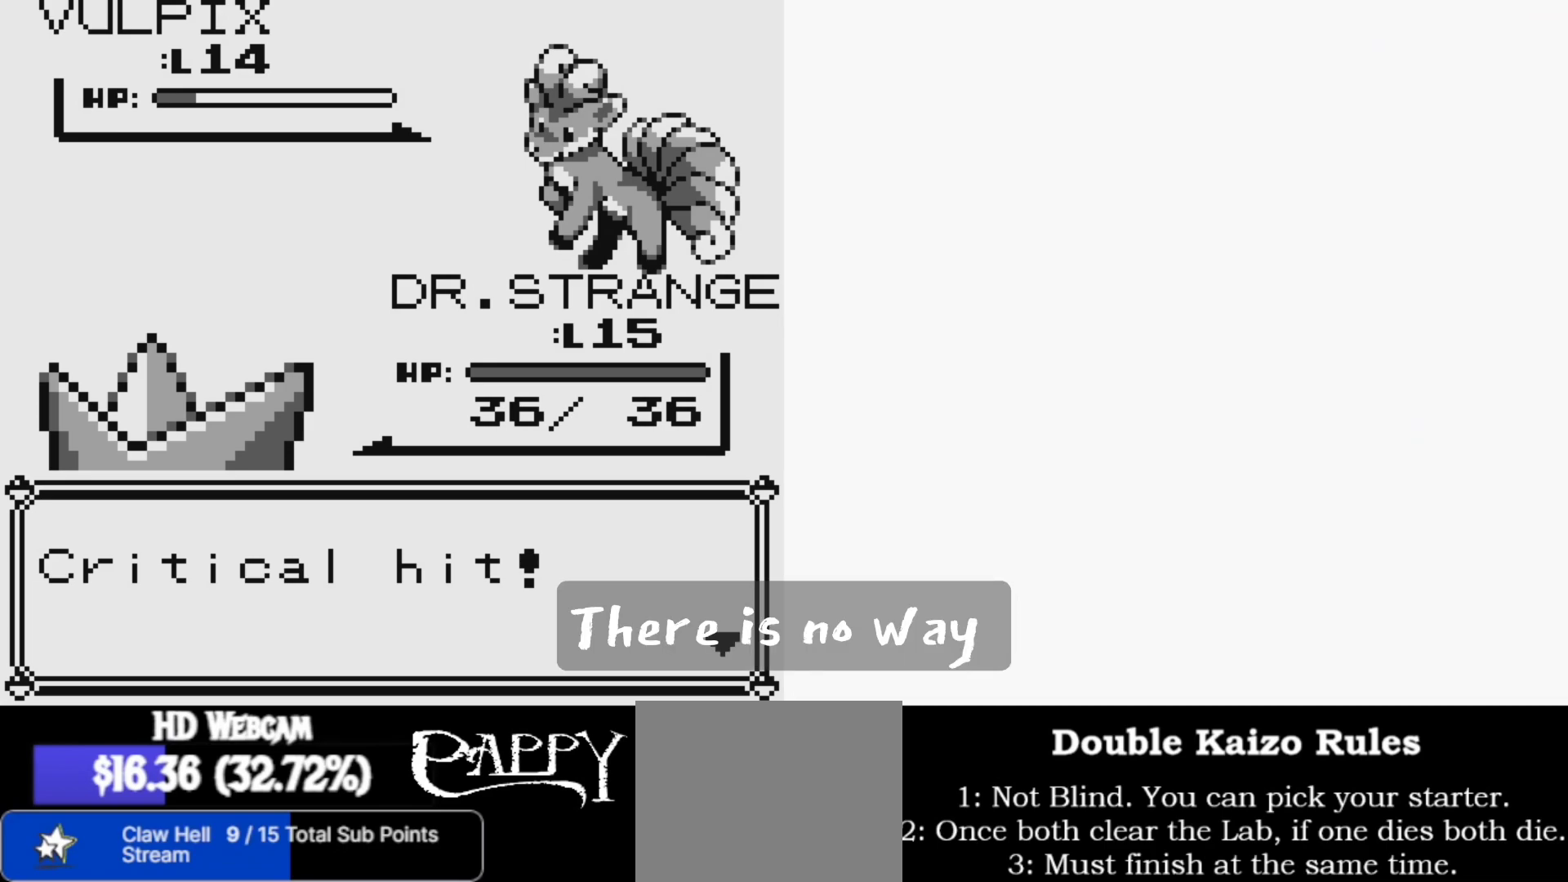
{"buttons": [], "left_stick": "center", "right_stick": "center", "events": []}
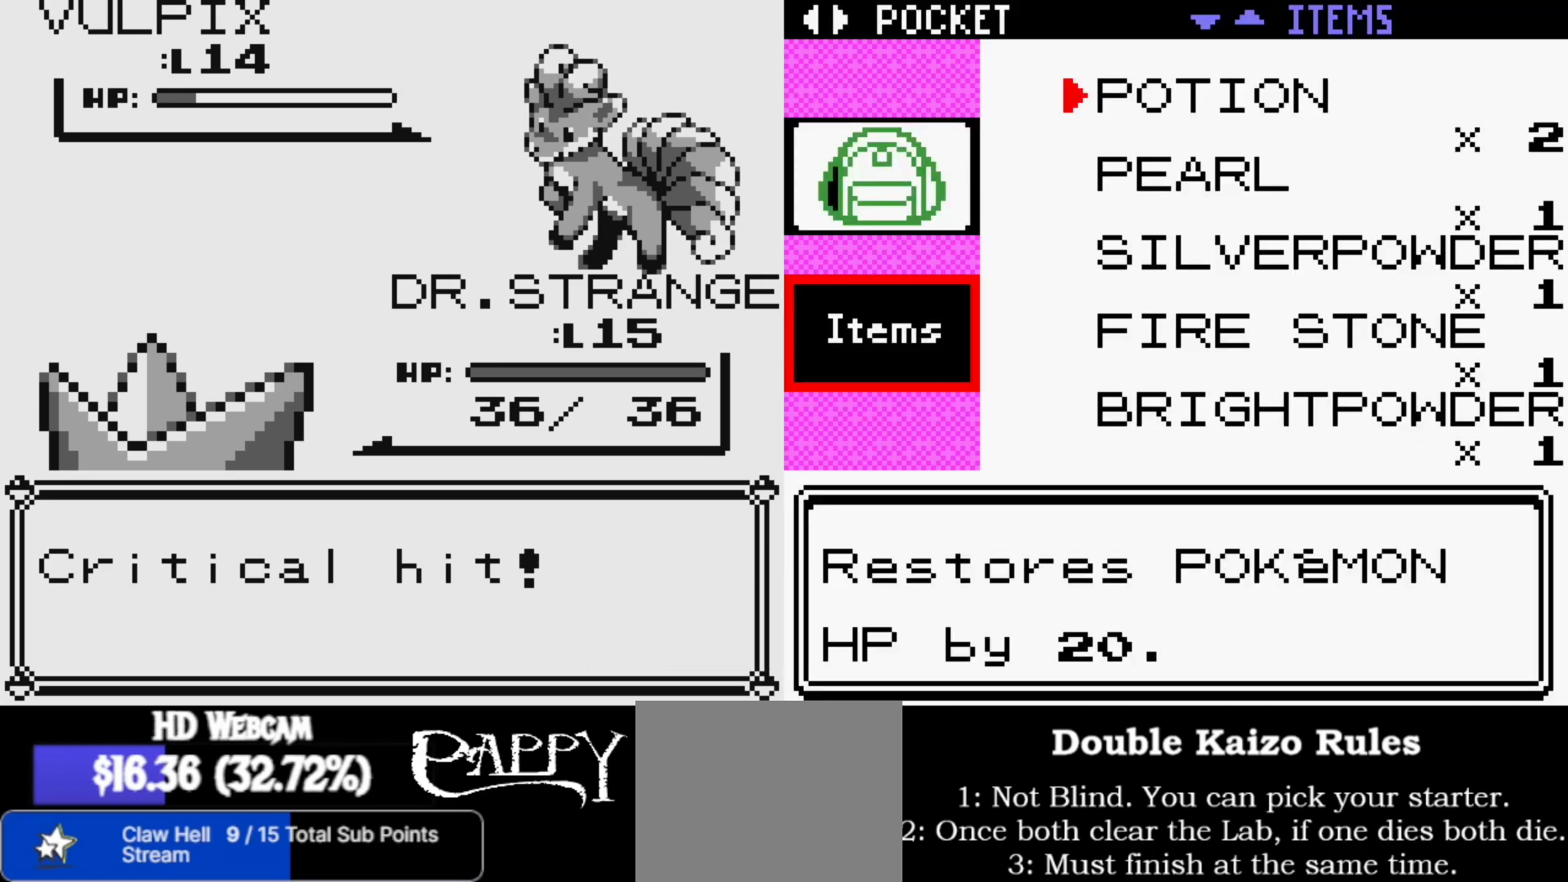
{"buttons": [], "left_stick": "center", "right_stick": "center", "events": [[167, "right_stick", "down"], [317, "right_stick", "center"]]}
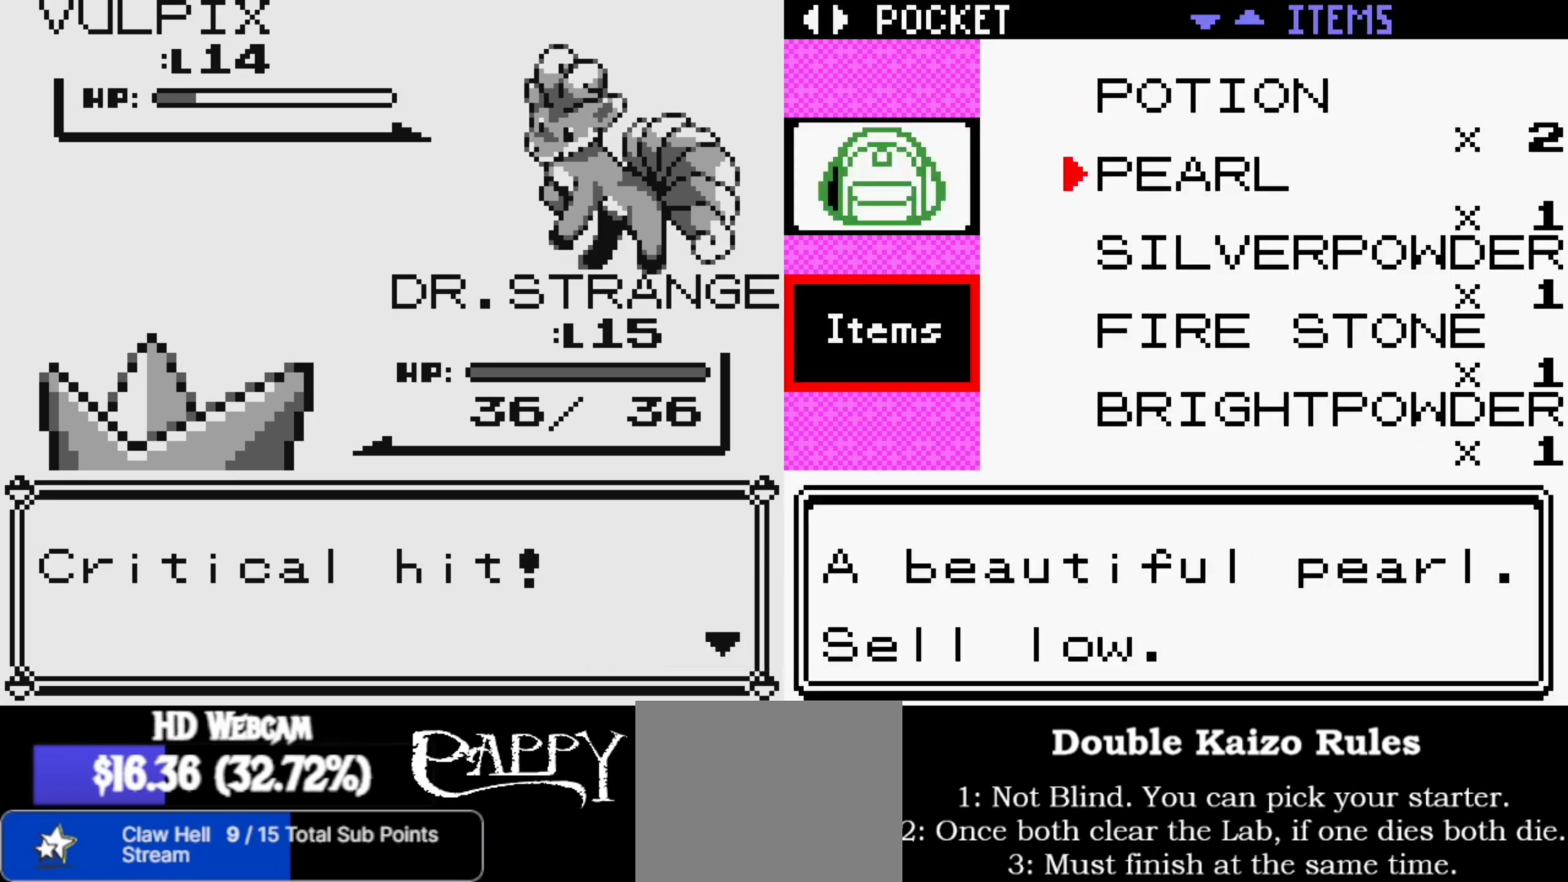
{"buttons": [], "left_stick": "center", "right_stick": "down", "events": [[150, "right_stick", "down"], [333, "right_stick", "center"], [400, "right_stick", "down"]]}
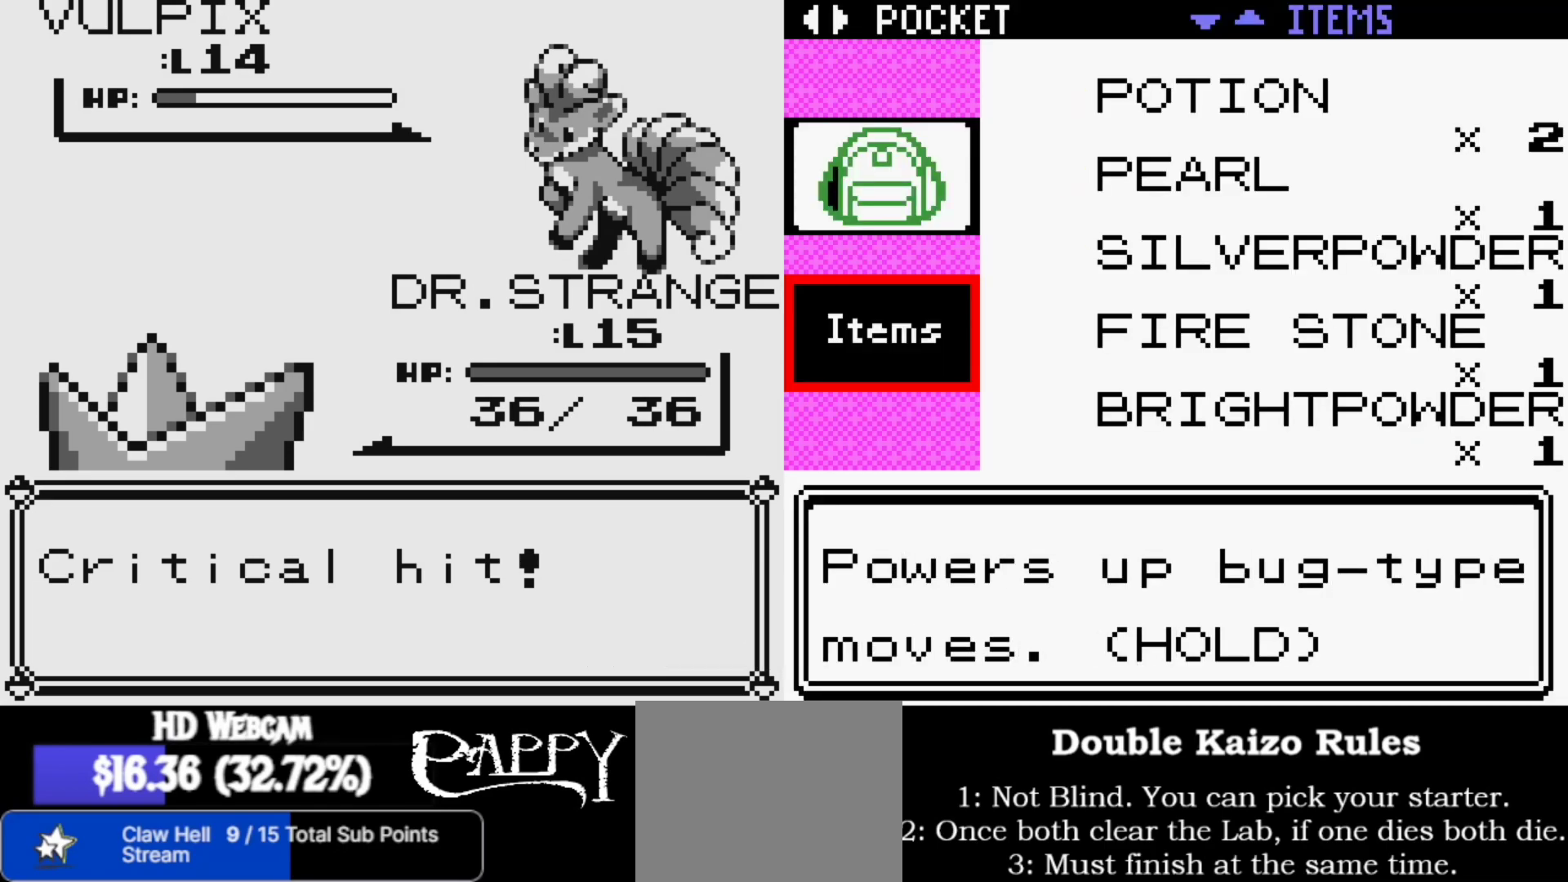
{"buttons": [], "left_stick": "center", "right_stick": "down", "events": [[50, "right_stick", "center"], [133, "right_stick", "down"], [300, "right_stick", "center"], [367, "right_stick", "down"]]}
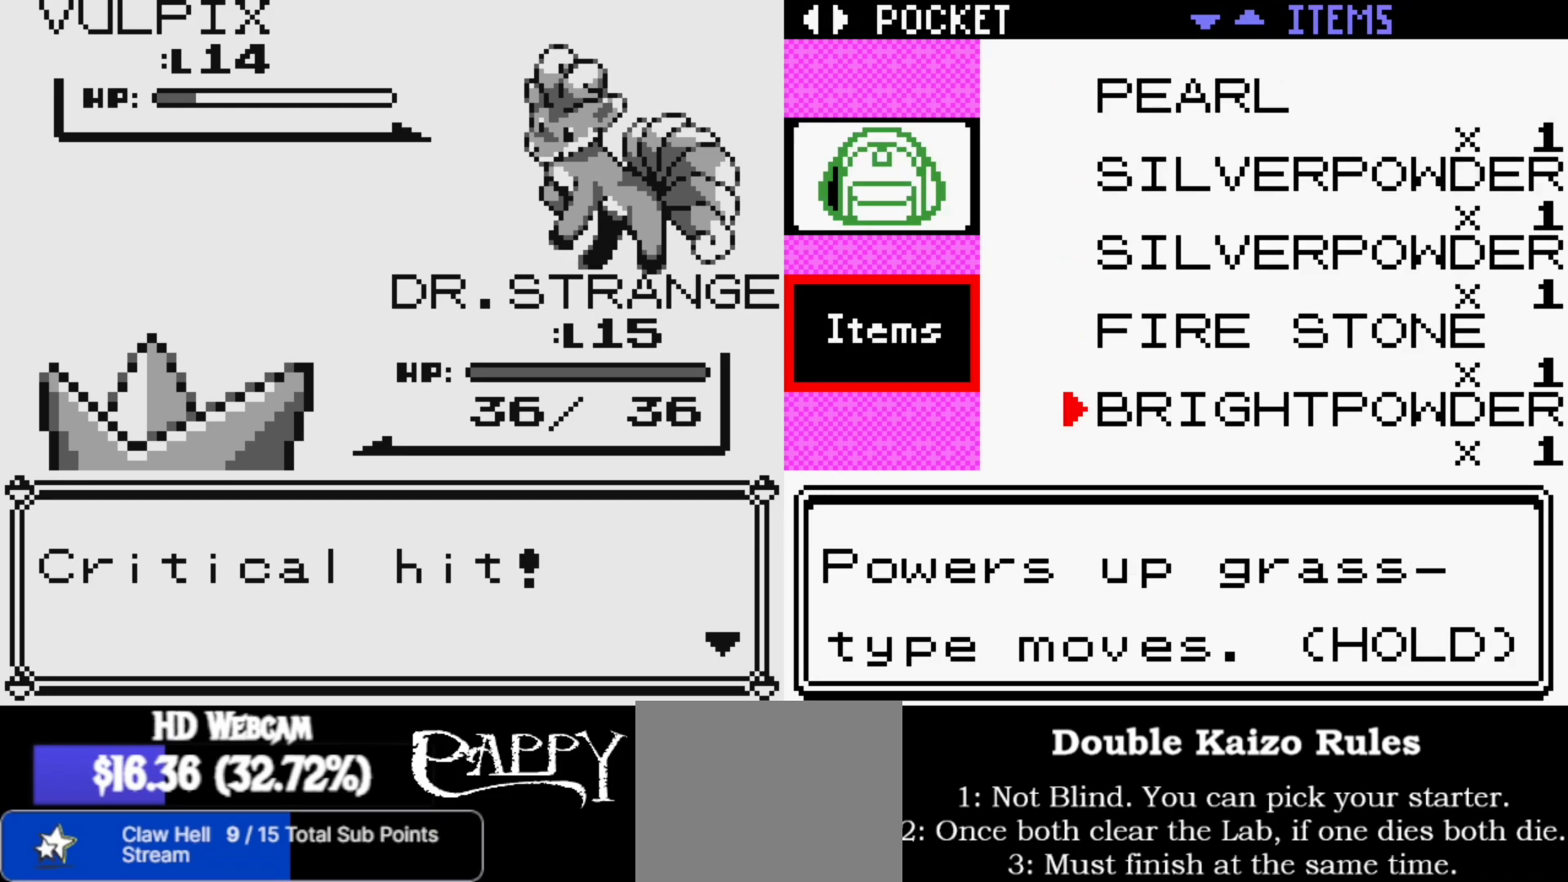
{"buttons": [], "left_stick": "center", "right_stick": "down-left", "events": [[50, "right_stick", "center"], [100, "right_stick", "down"], [300, "right_stick", "center"], [350, "right_stick", "down"], [467, "right_stick", "down-left"]]}
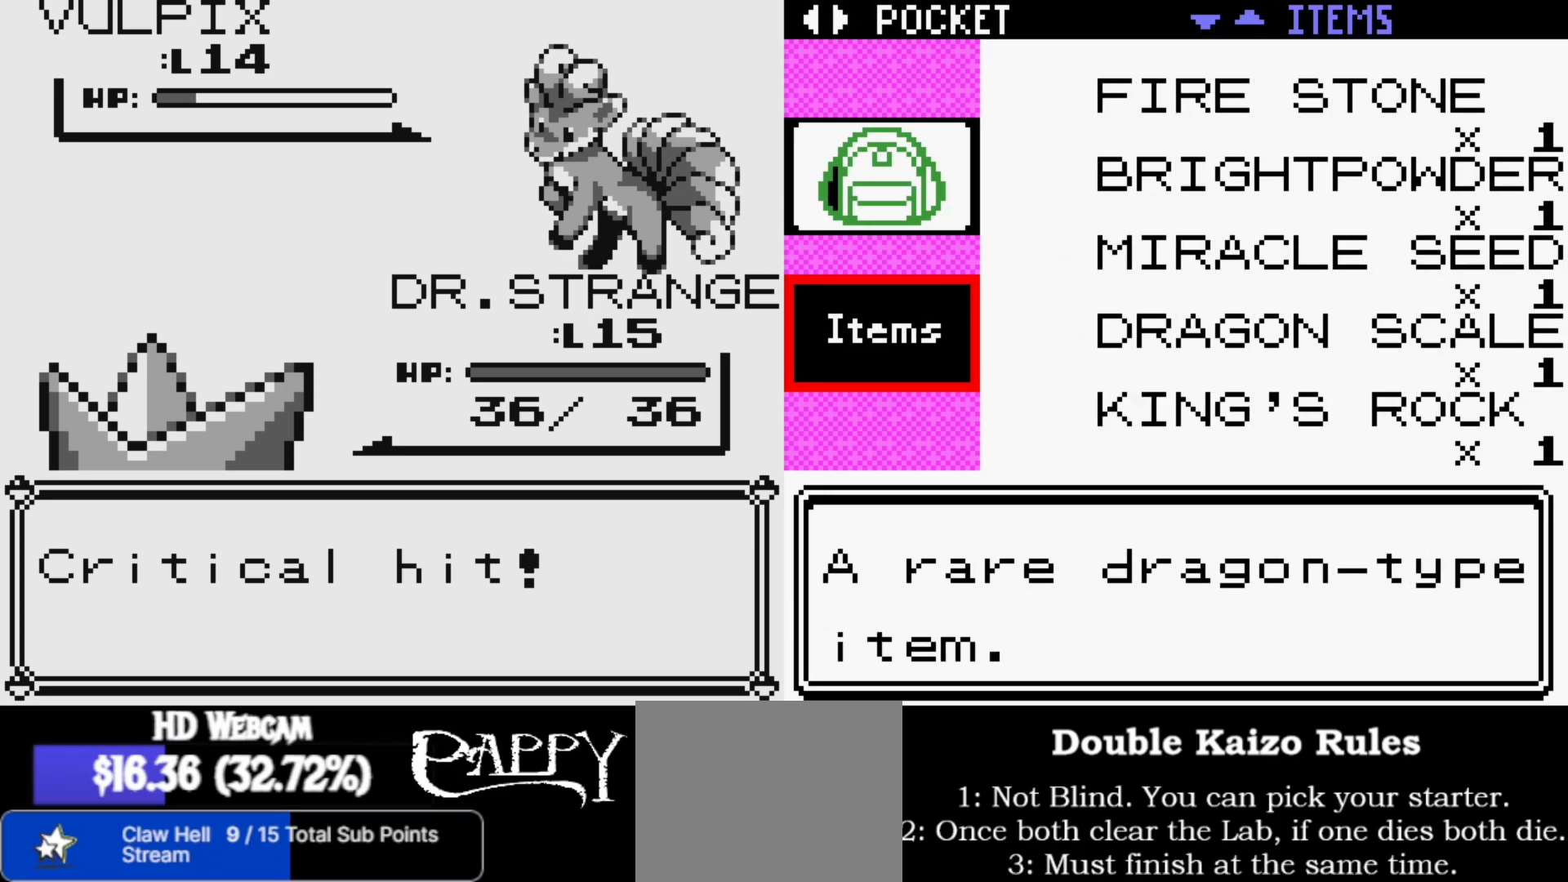
{"buttons": [], "left_stick": "center", "right_stick": "down-left", "events": [[300, "right_stick", "down"], [433, "right_stick", "down-left"]]}
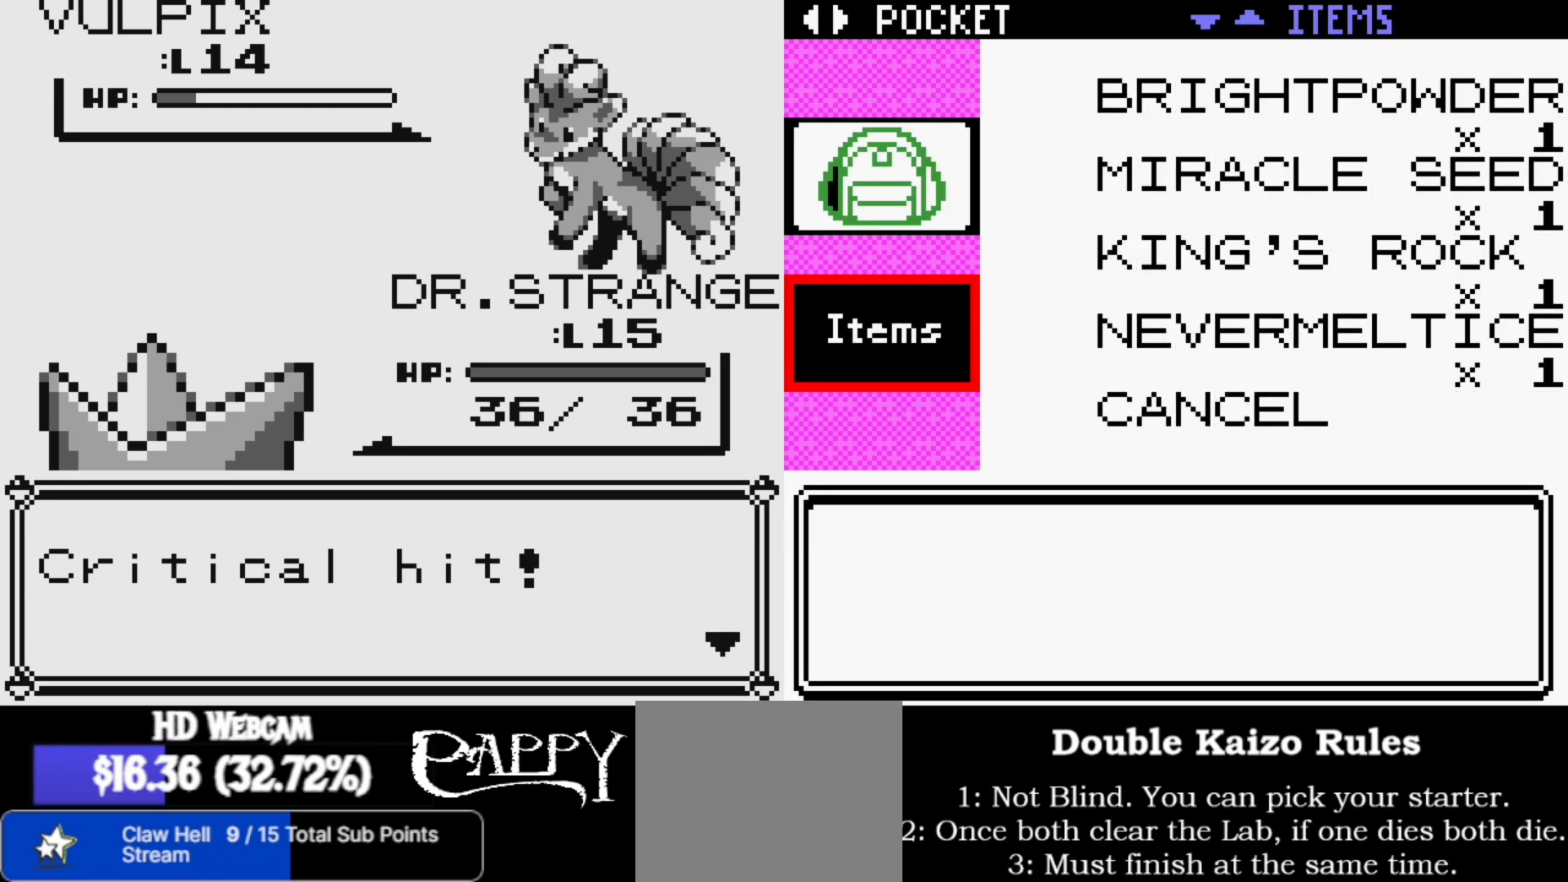
{"buttons": [], "left_stick": "center", "right_stick": "center", "events": [[367, "right_stick", "center"]]}
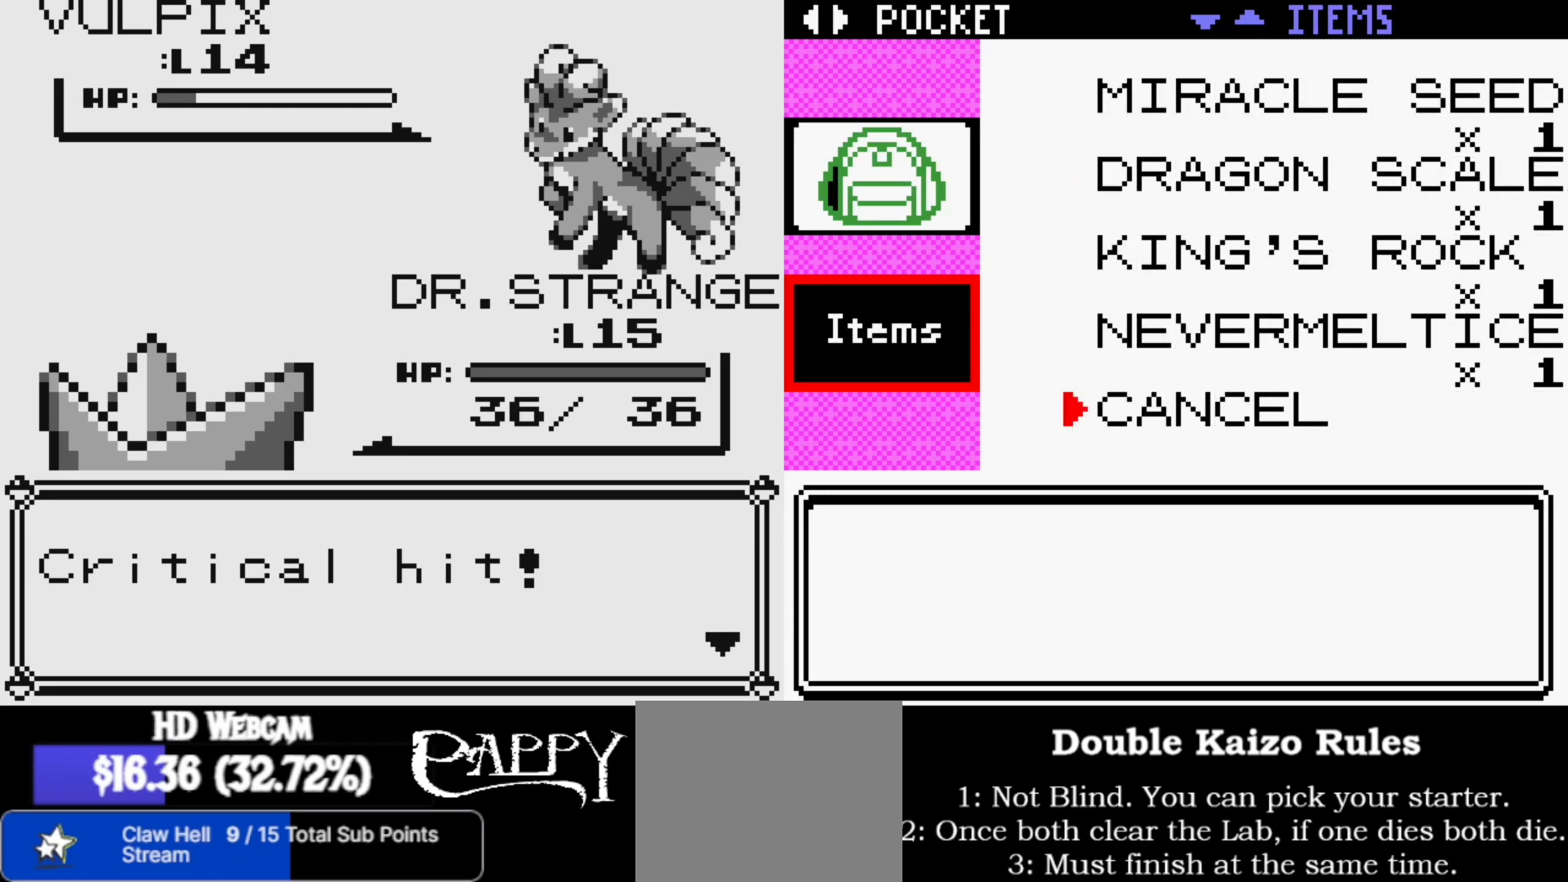
{"buttons": [], "left_stick": "center", "right_stick": "center", "events": [[117, "right_stick", "up"], [367, "right_stick", "center"]]}
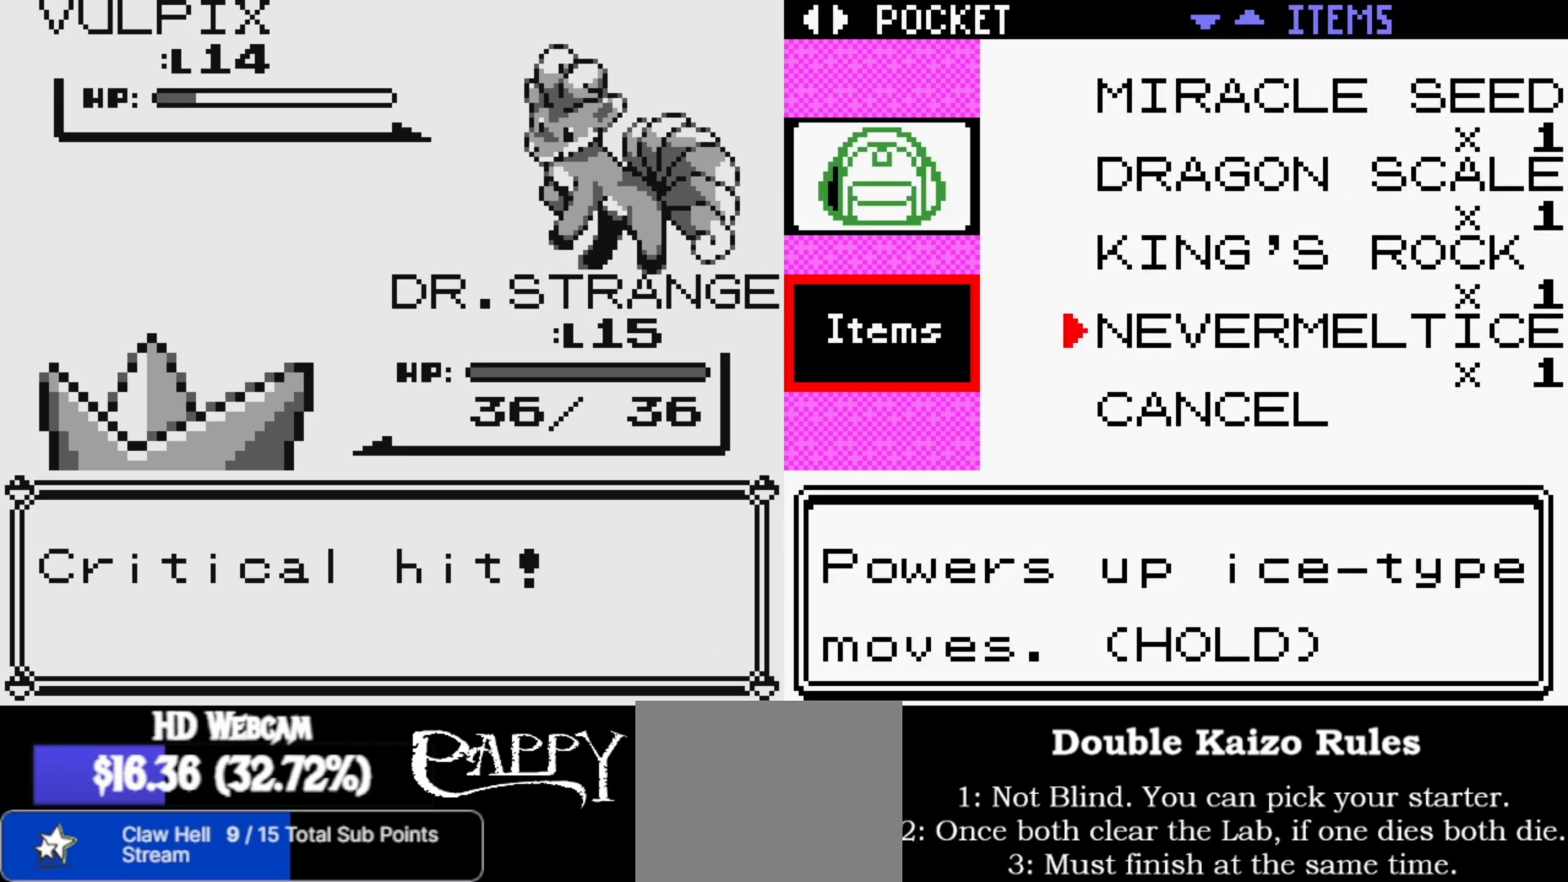
{"buttons": [], "left_stick": "center", "right_stick": "up", "events": [[317, "right_stick", "up"]]}
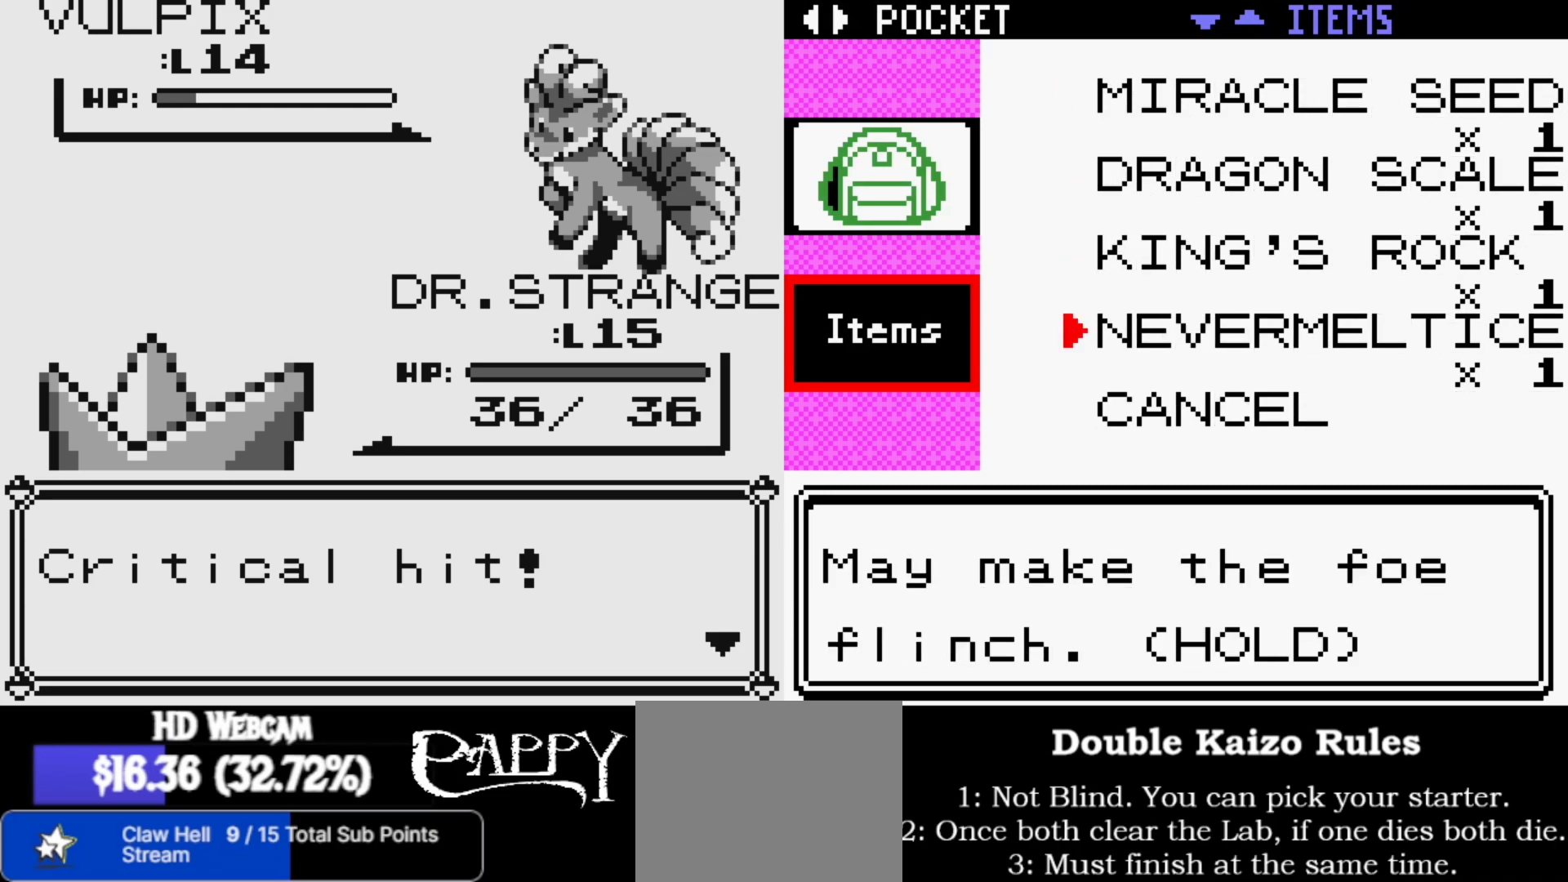
{"buttons": [], "left_stick": "center", "right_stick": "up", "events": [[17, "right_stick", "center"], [167, "right_stick", "up"], [333, "right_stick", "center"], [450, "right_stick", "up"]]}
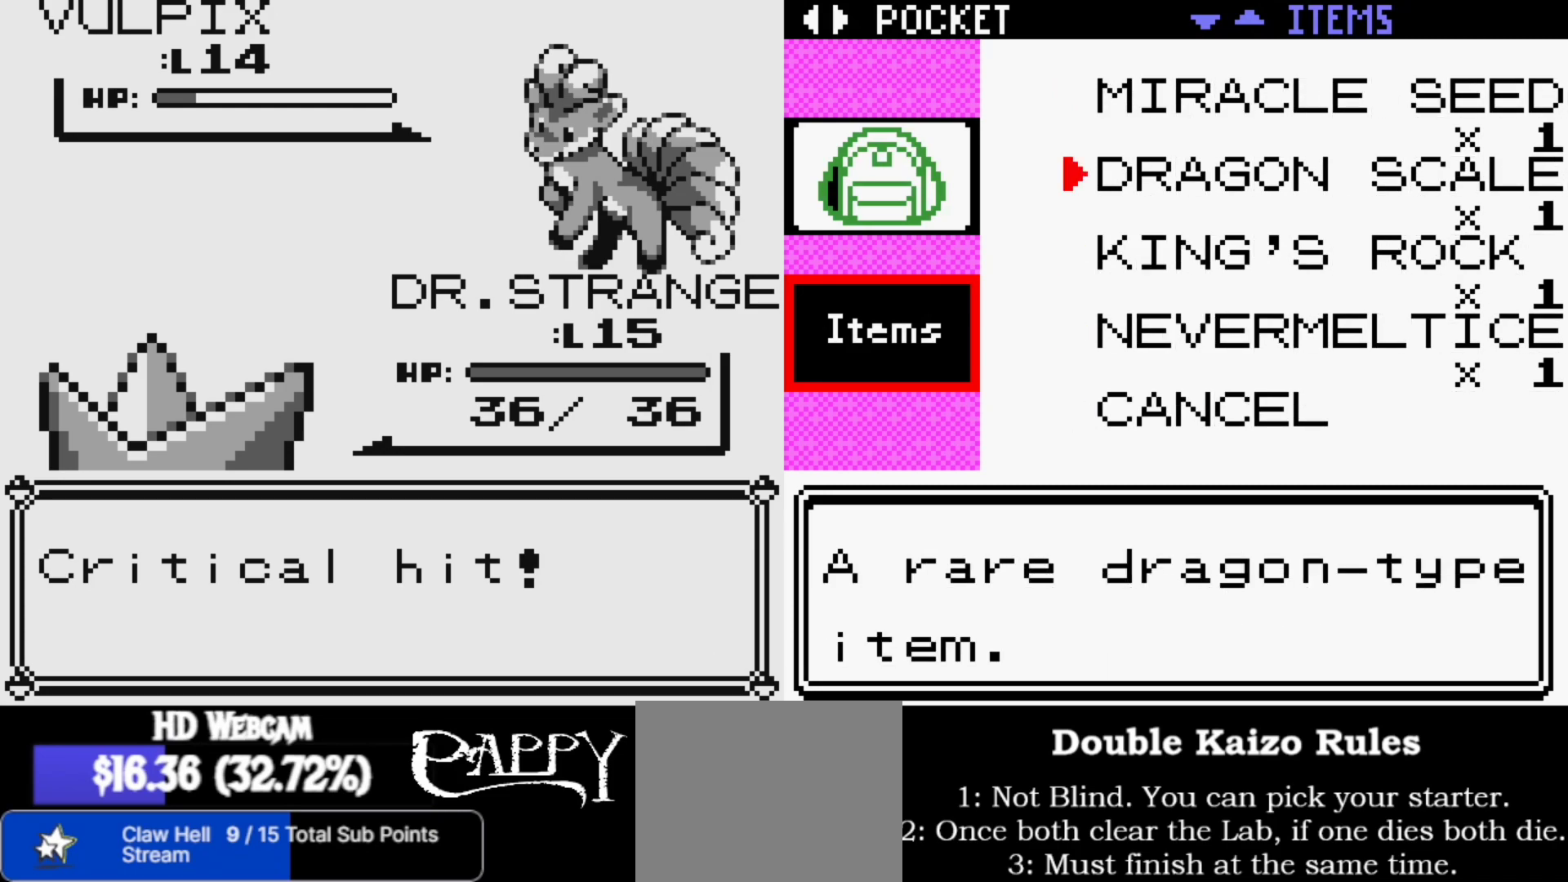
{"buttons": [], "left_stick": "center", "right_stick": "up", "events": [[133, "right_stick", "center"], [200, "right_stick", "up"], [350, "right_stick", "center"], [467, "right_stick", "up"]]}
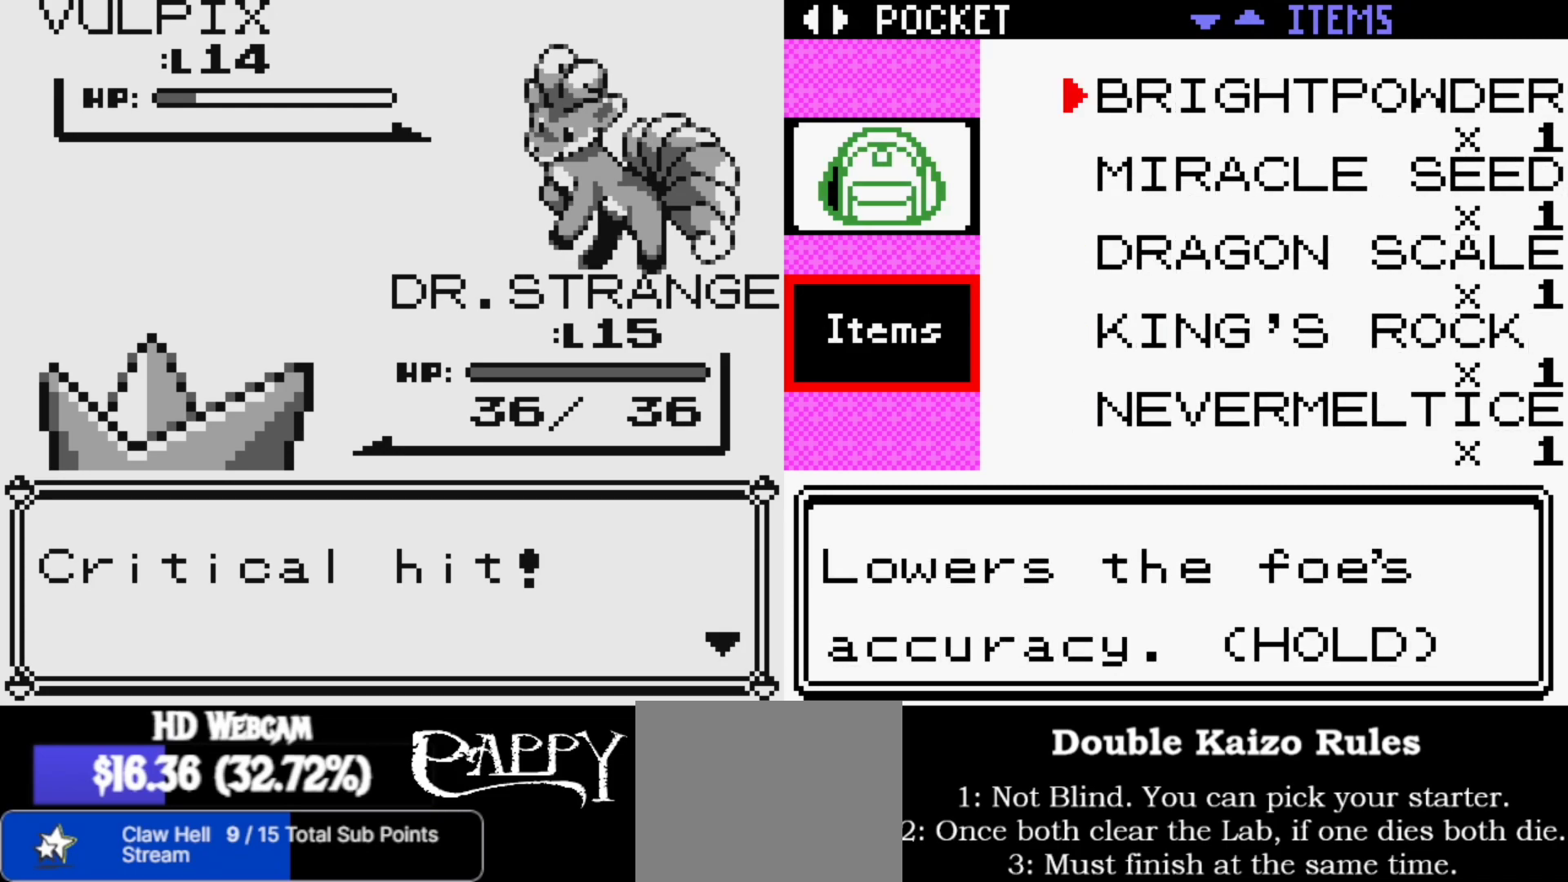
{"buttons": [], "left_stick": "center", "right_stick": "up", "events": [[117, "right_stick", "center"], [250, "right_stick", "up"]]}
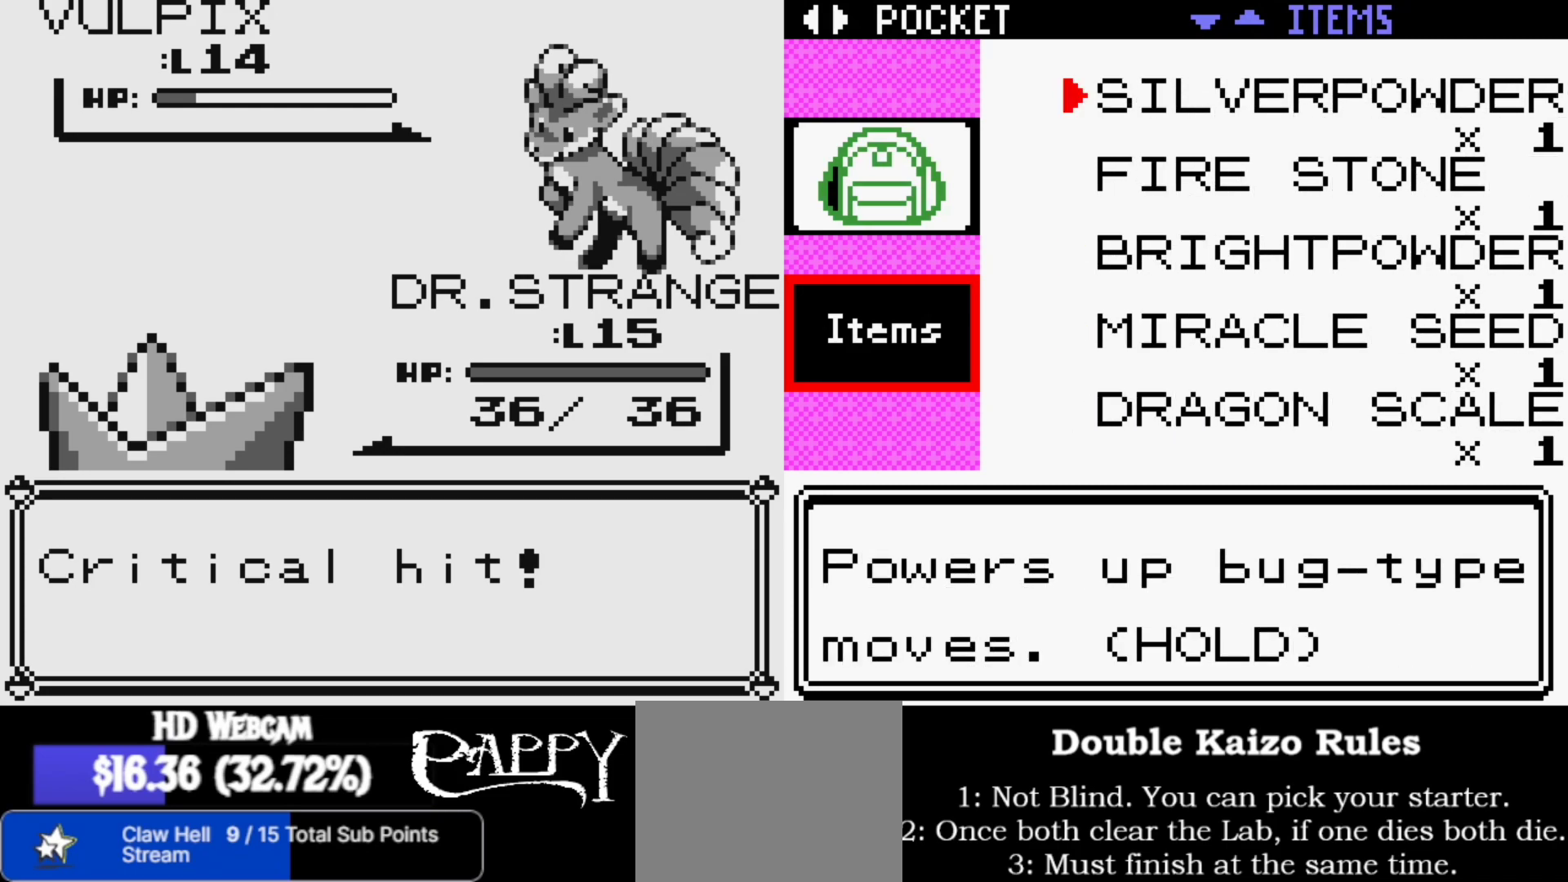
{"buttons": [], "left_stick": "center", "right_stick": "center", "events": [[33, "right_stick", "center"]]}
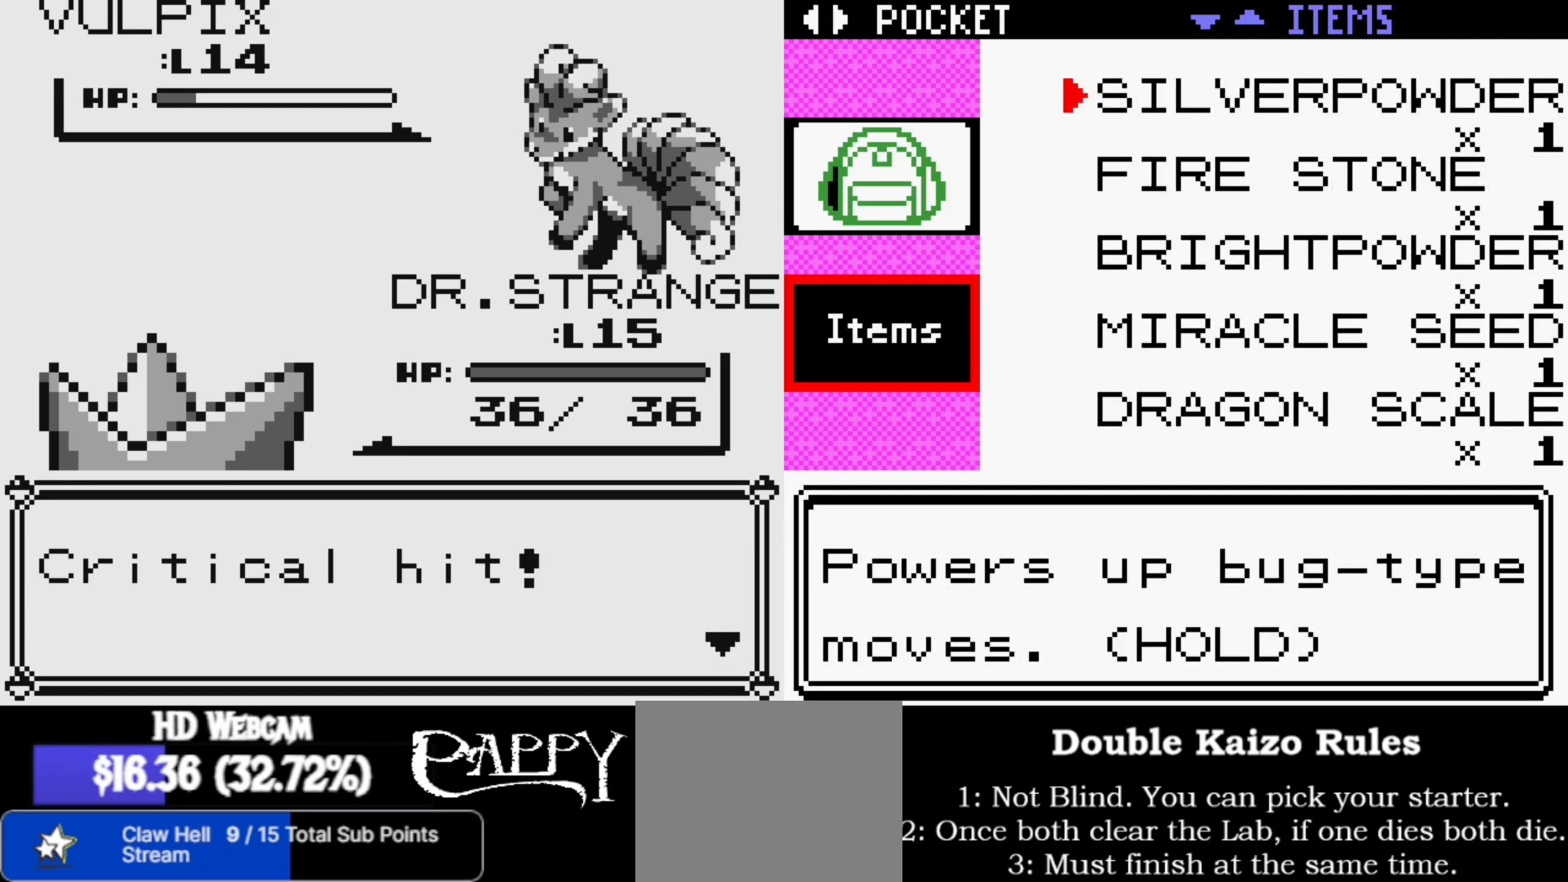
{"buttons": [], "left_stick": "center", "right_stick": "up", "events": [[133, "right_stick", "up"], [317, "right_stick", "center"], [433, "right_stick", "up"]]}